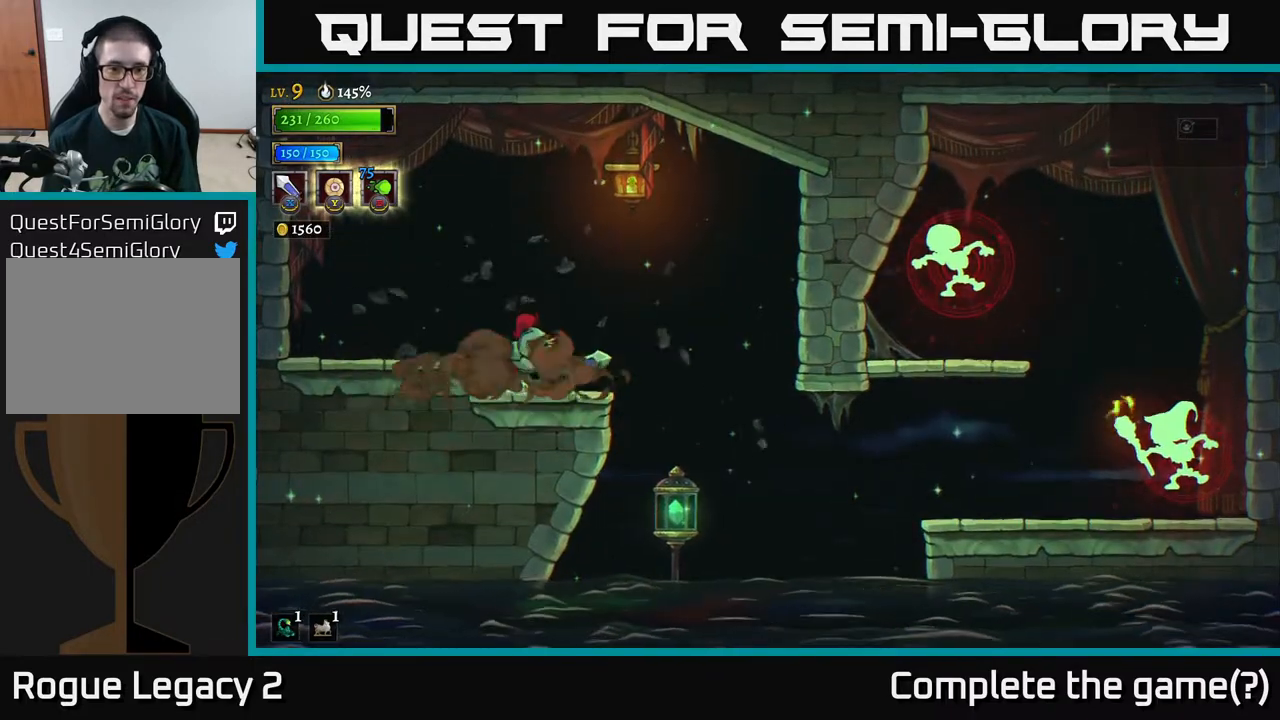
Gameplay with a controller (Xbox layout); each line is a JSON object with the inputs held at the frame after it. "events" lists button and stick changes between this image and that frame as [ms after this image, input, new state], when the widget could be followed in between.
{"buttons": [], "left_stick": "right", "right_stick": "center", "events": [[50, "left_stick", "right"]]}
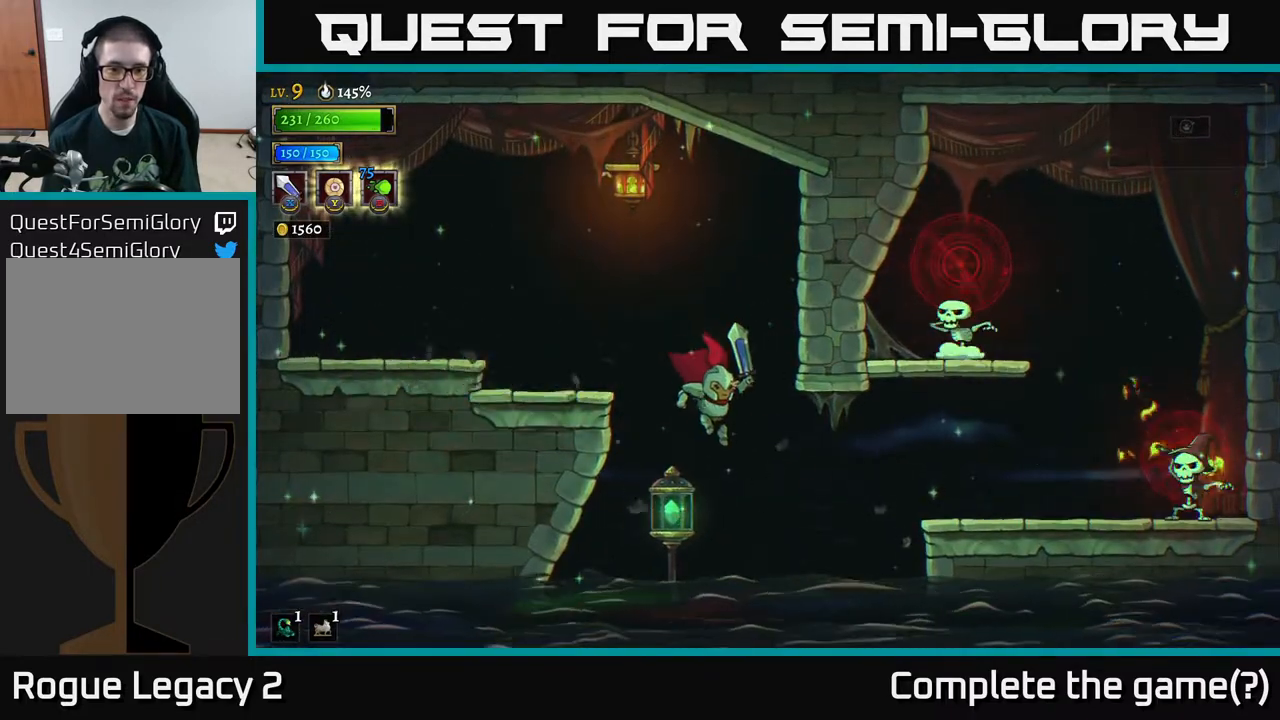
{"buttons": [], "left_stick": "right", "right_stick": "center", "events": [[133, "L1", "down"], [450, "L1", "up"]]}
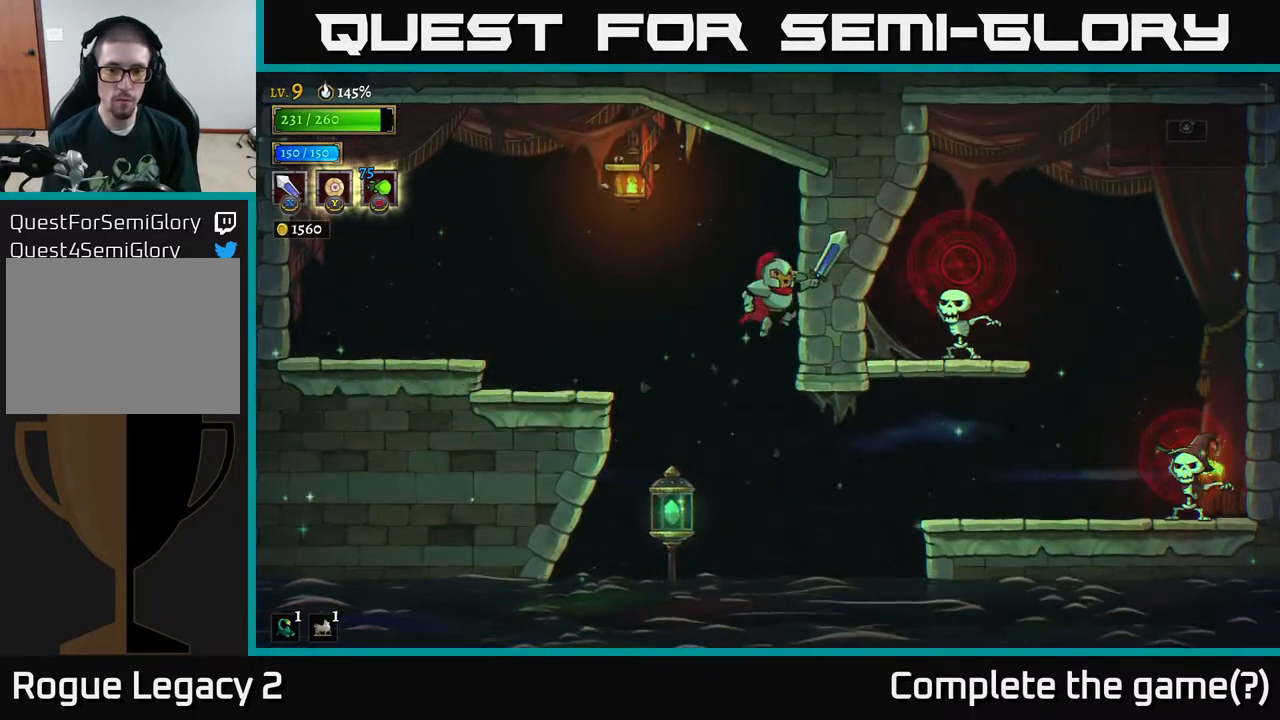
{"buttons": ["R2"], "left_stick": "right", "right_stick": "center", "events": [[500, "R2", "down"]]}
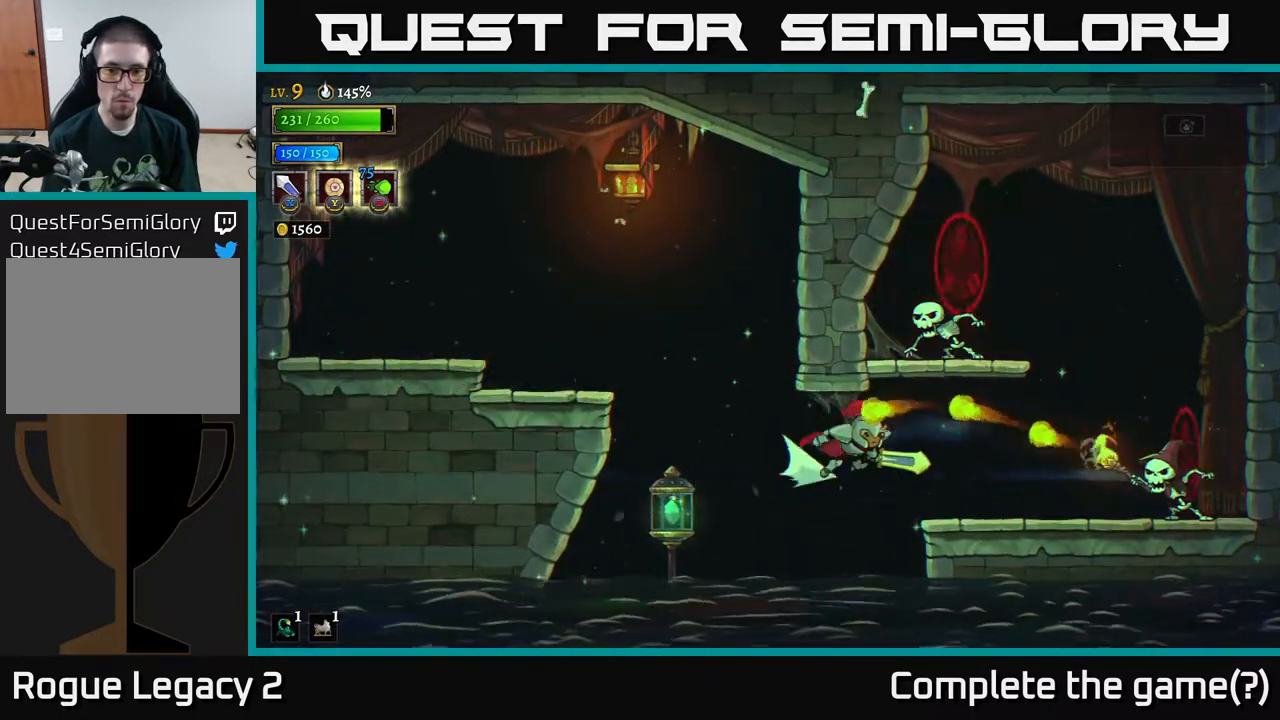
{"buttons": [], "left_stick": "right", "right_stick": "center", "events": [[167, "X", "down"], [333, "X", "up"], [383, "R2", "up"]]}
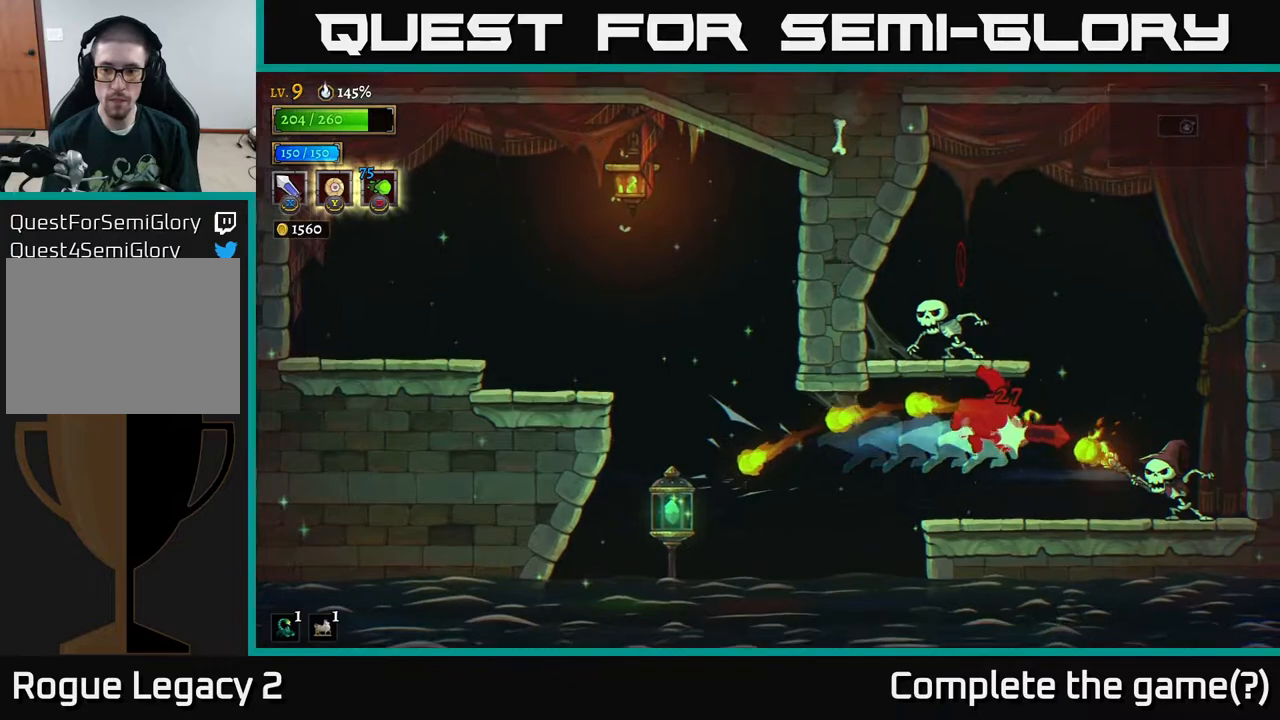
{"buttons": ["X"], "left_stick": "right", "right_stick": "center", "events": [[50, "X", "down"], [167, "X", "up"], [233, "X", "down"], [317, "X", "up"], [383, "R2", "down"], [400, "X", "down"], [433, "X", "up"], [483, "R2", "up"], [483, "X", "down"]]}
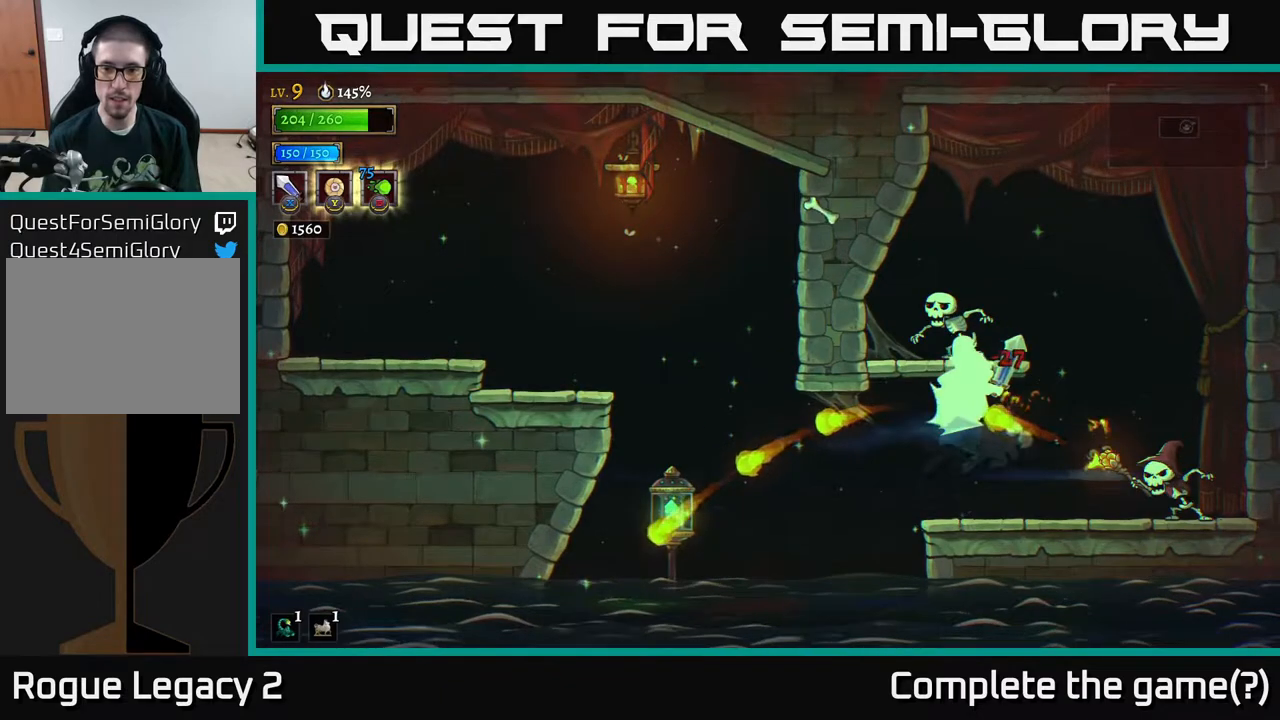
{"buttons": [], "left_stick": "right", "right_stick": "center", "events": [[100, "X", "up"], [117, "A", "down"], [150, "X", "down"], [183, "A", "up"], [217, "X", "up"], [300, "X", "down"], [367, "X", "up"]]}
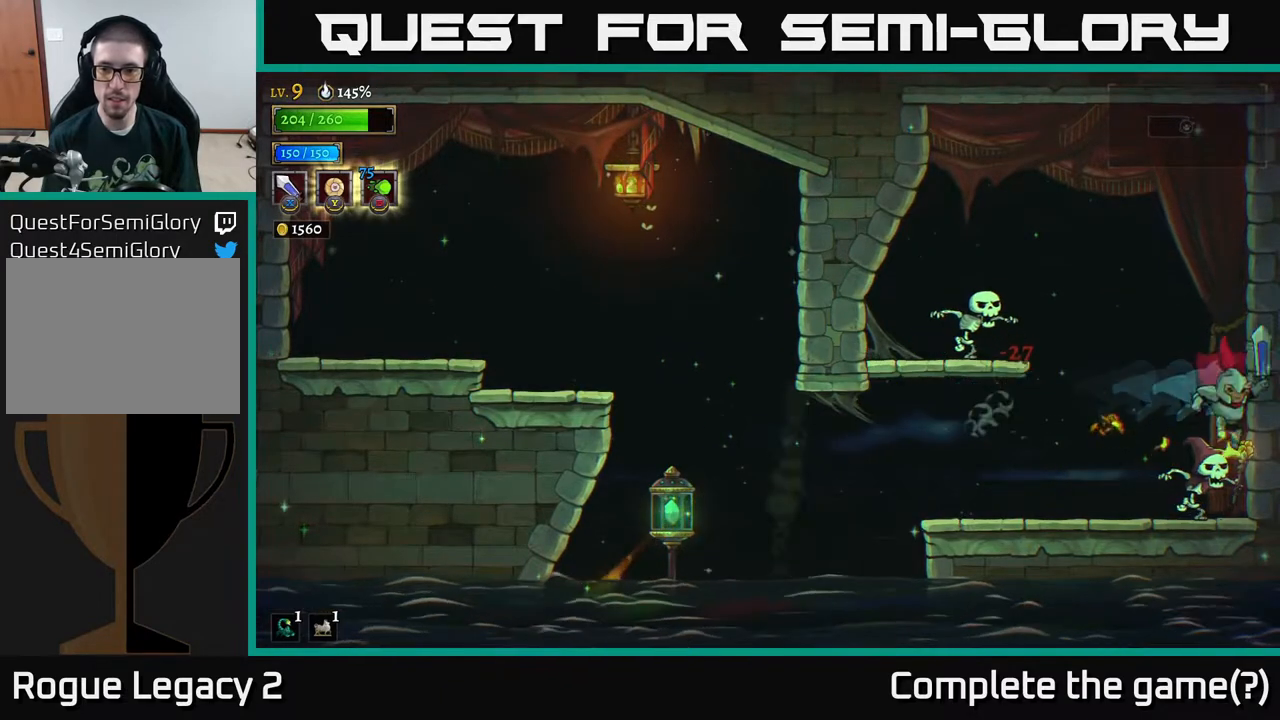
{"buttons": [], "left_stick": "right", "right_stick": "center", "events": [[33, "left_stick", "left"], [150, "X", "down"], [250, "X", "up"], [483, "left_stick", "right"]]}
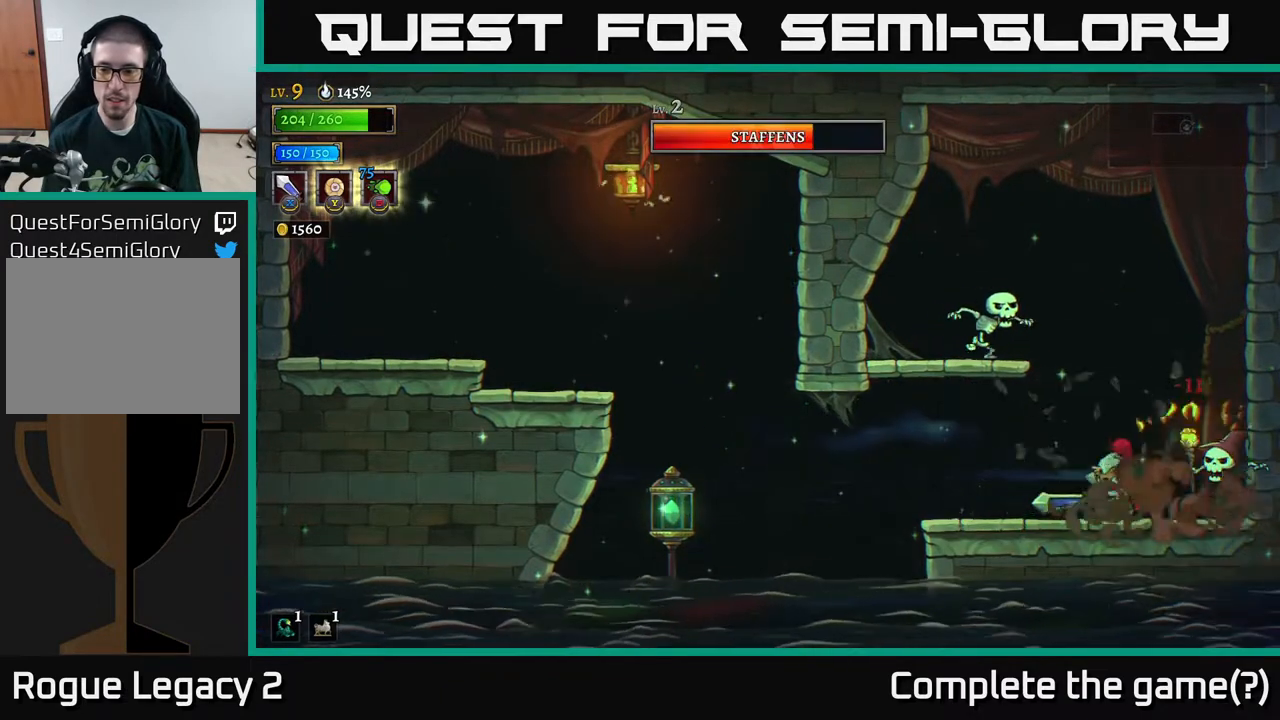
{"buttons": [], "left_stick": "left", "right_stick": "center", "events": [[83, "X", "down"], [117, "left_stick", "center"], [217, "X", "up"], [467, "left_stick", "left"]]}
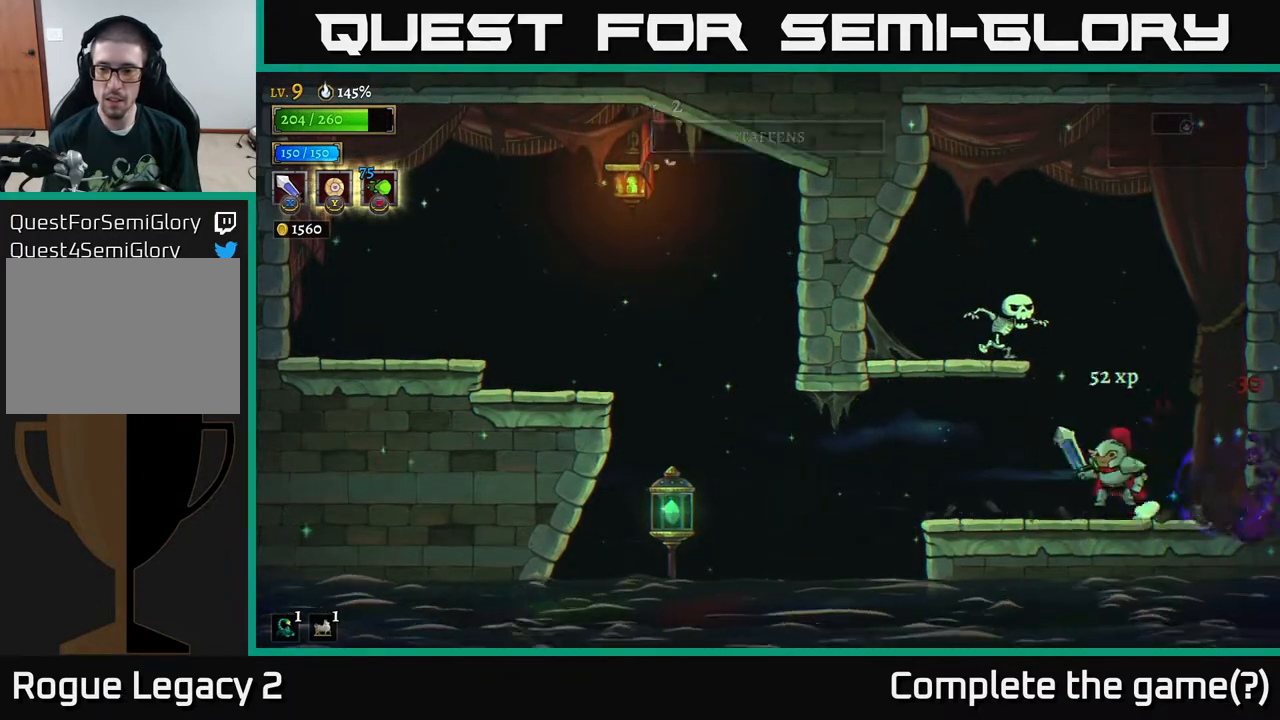
{"buttons": ["X"], "left_stick": "left", "right_stick": "center", "events": [[17, "X", "down"], [50, "A", "down"], [117, "left_stick", "center"], [183, "X", "up"], [383, "A", "up"], [383, "left_stick", "left"], [417, "X", "down"]]}
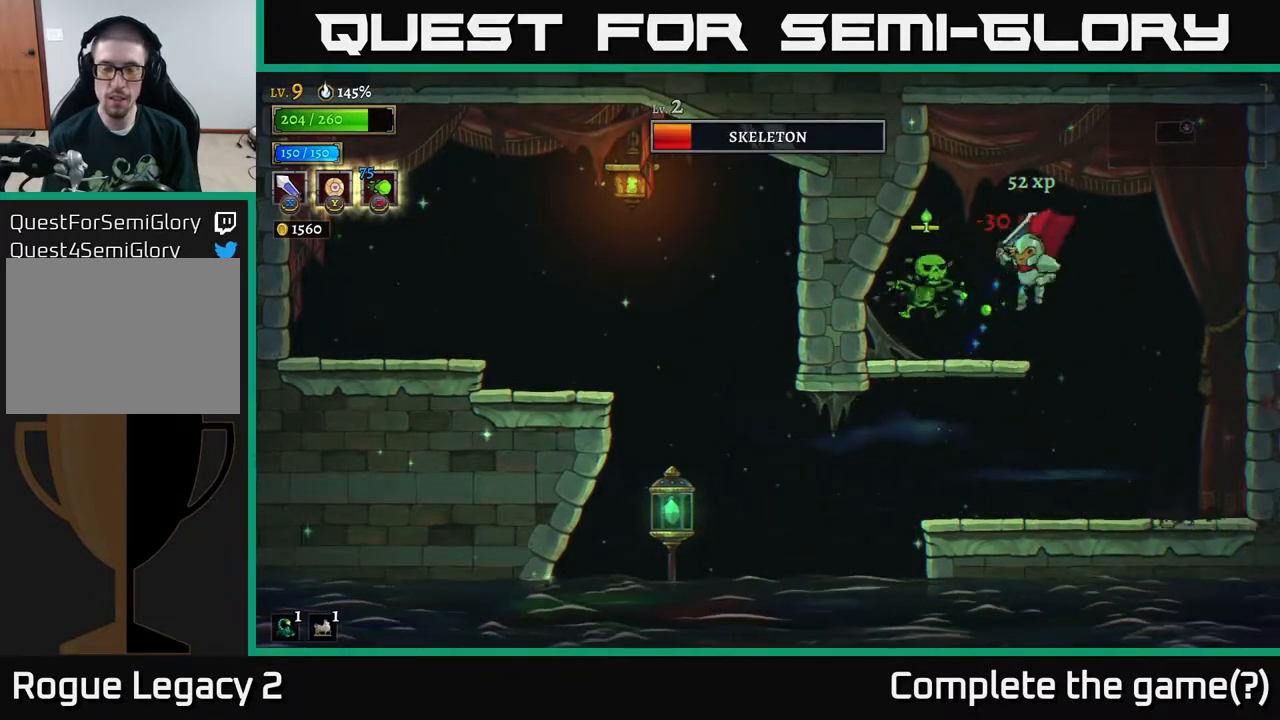
{"buttons": [], "left_stick": "left", "right_stick": "center", "events": [[83, "X", "up"], [183, "left_stick", "center"], [450, "left_stick", "left"]]}
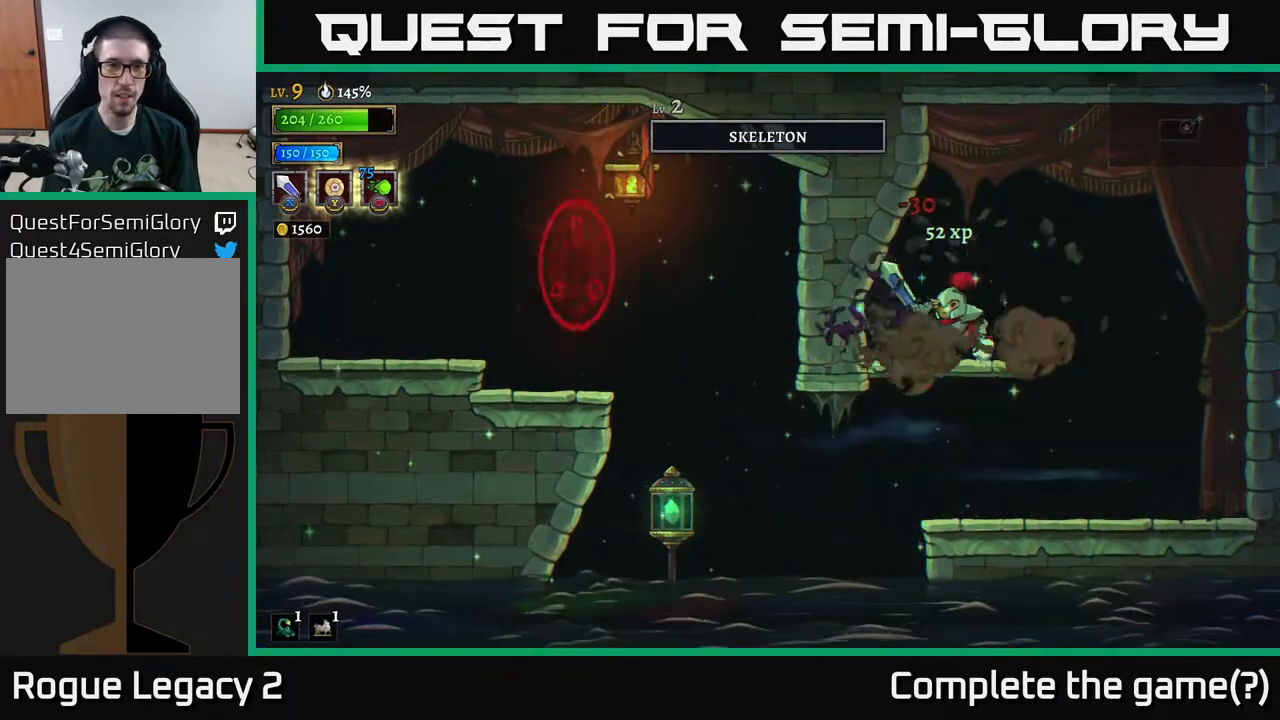
{"buttons": [], "left_stick": "right", "right_stick": "center", "events": [[233, "left_stick", "up"], [283, "left_stick", "right"]]}
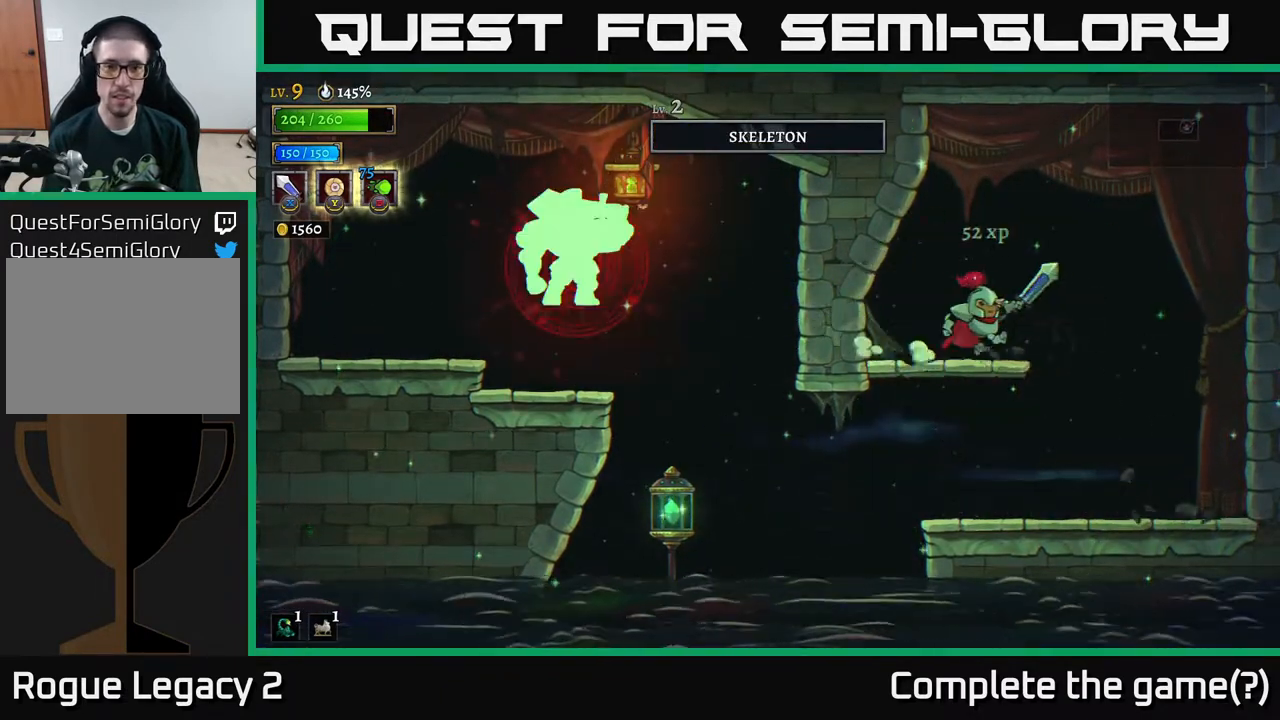
{"buttons": [], "left_stick": "left", "right_stick": "center", "events": [[400, "left_stick", "left"]]}
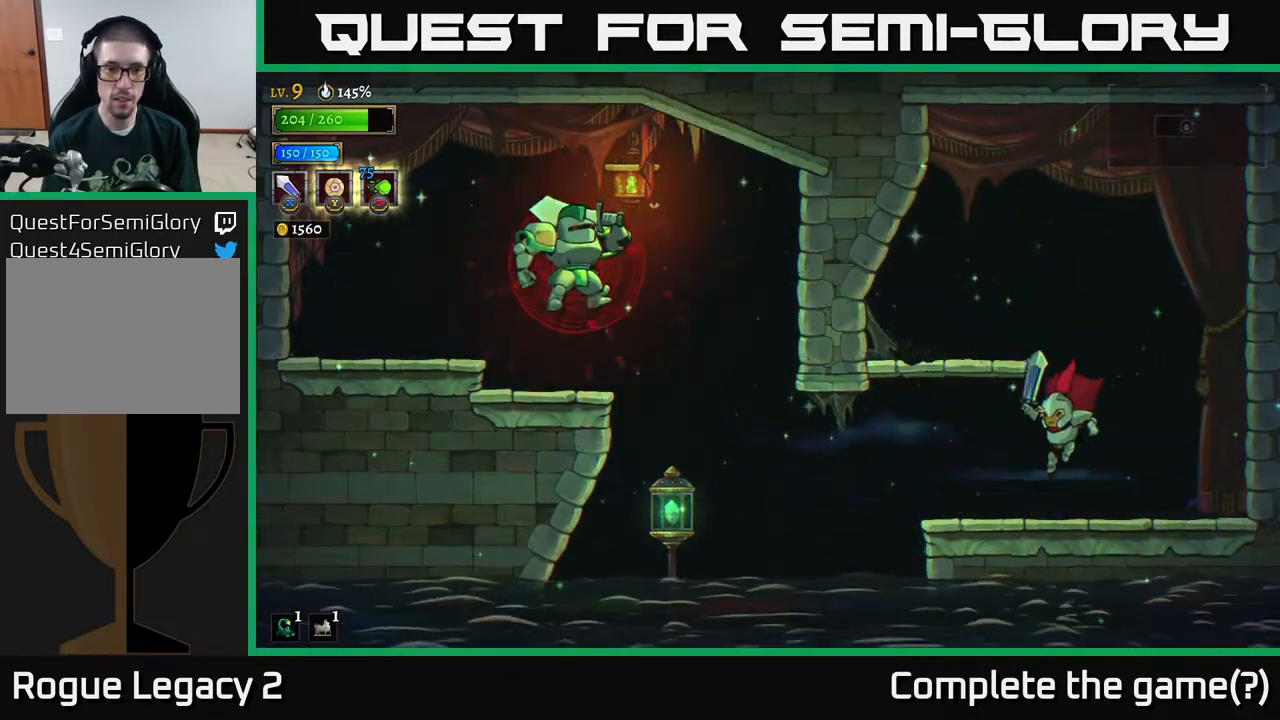
{"buttons": [], "left_stick": "center", "right_stick": "center", "events": [[83, "left_stick", "center"], [250, "left_stick", "left"], [383, "left_stick", "center"]]}
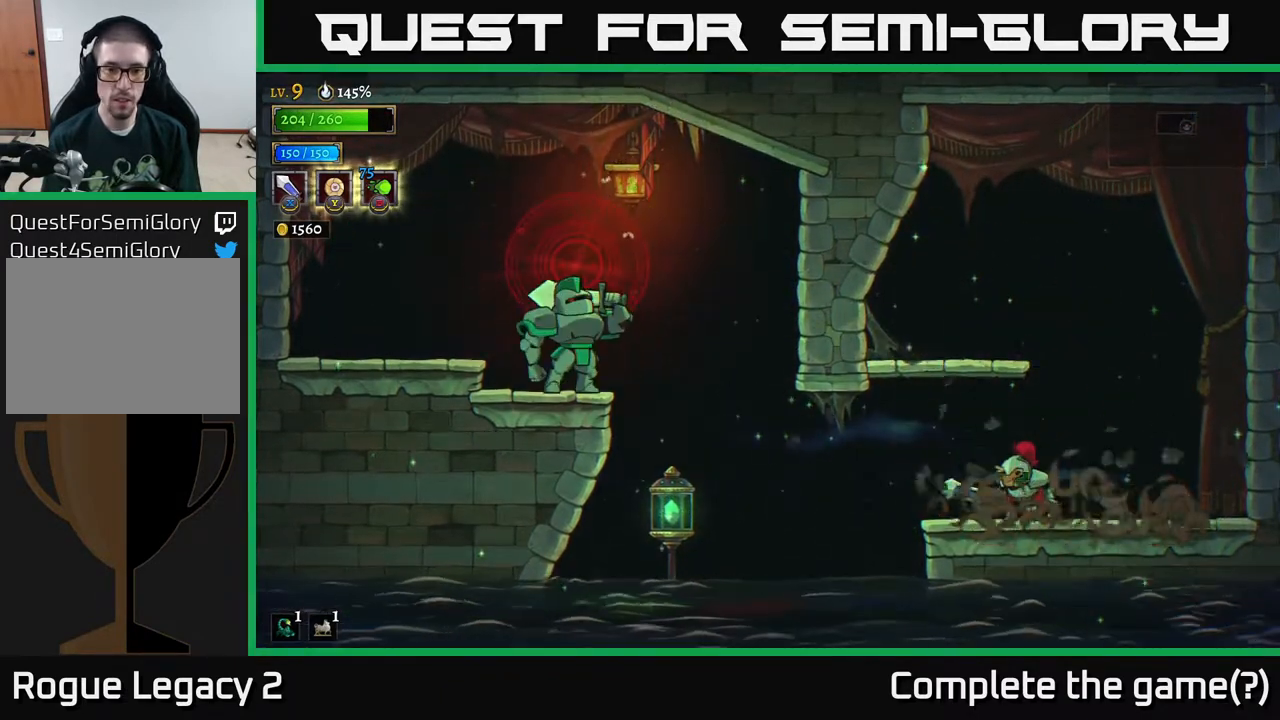
{"buttons": ["L1"], "left_stick": "left", "right_stick": "center", "events": [[200, "L2", "down"], [200, "left_stick", "left"], [467, "L1", "down"], [483, "L2", "up"]]}
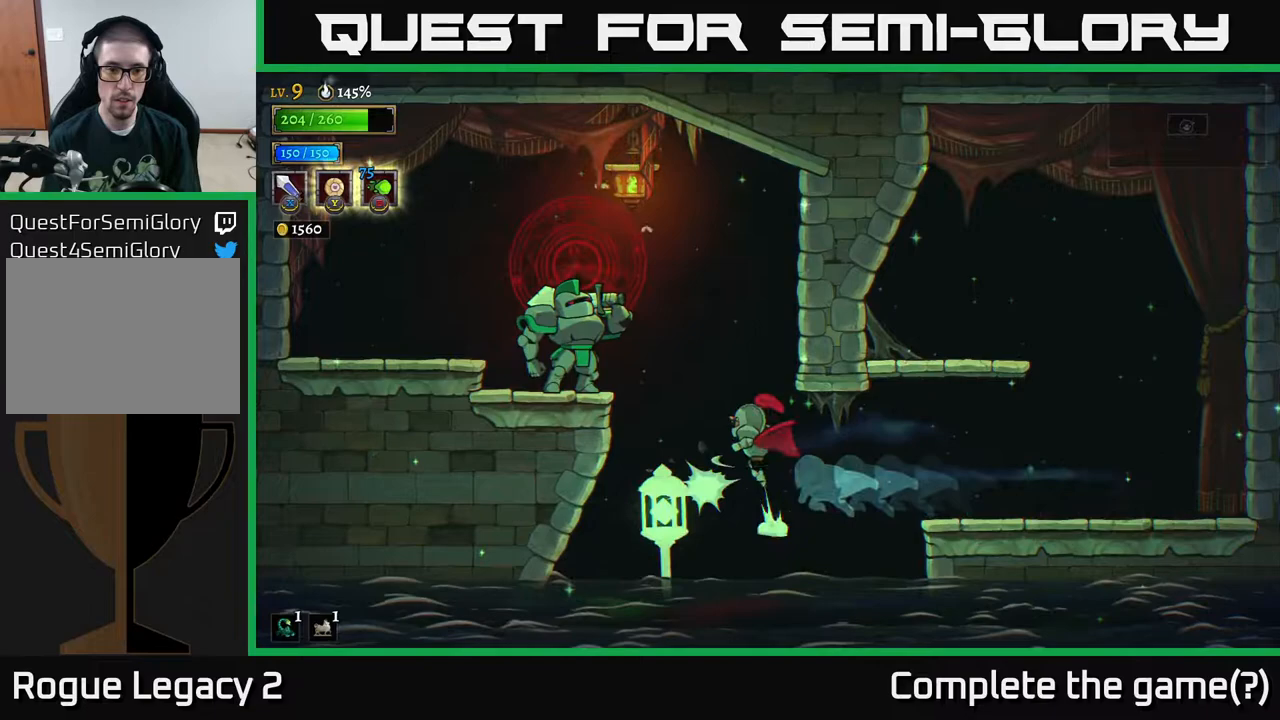
{"buttons": ["X"], "left_stick": "center", "right_stick": "center", "events": [[17, "R3", "down"], [100, "R3", "up"], [100, "X", "down"], [133, "L1", "up"], [217, "left_stick", "center"], [283, "X", "up"], [350, "left_stick", "left"], [450, "X", "down"], [483, "left_stick", "center"]]}
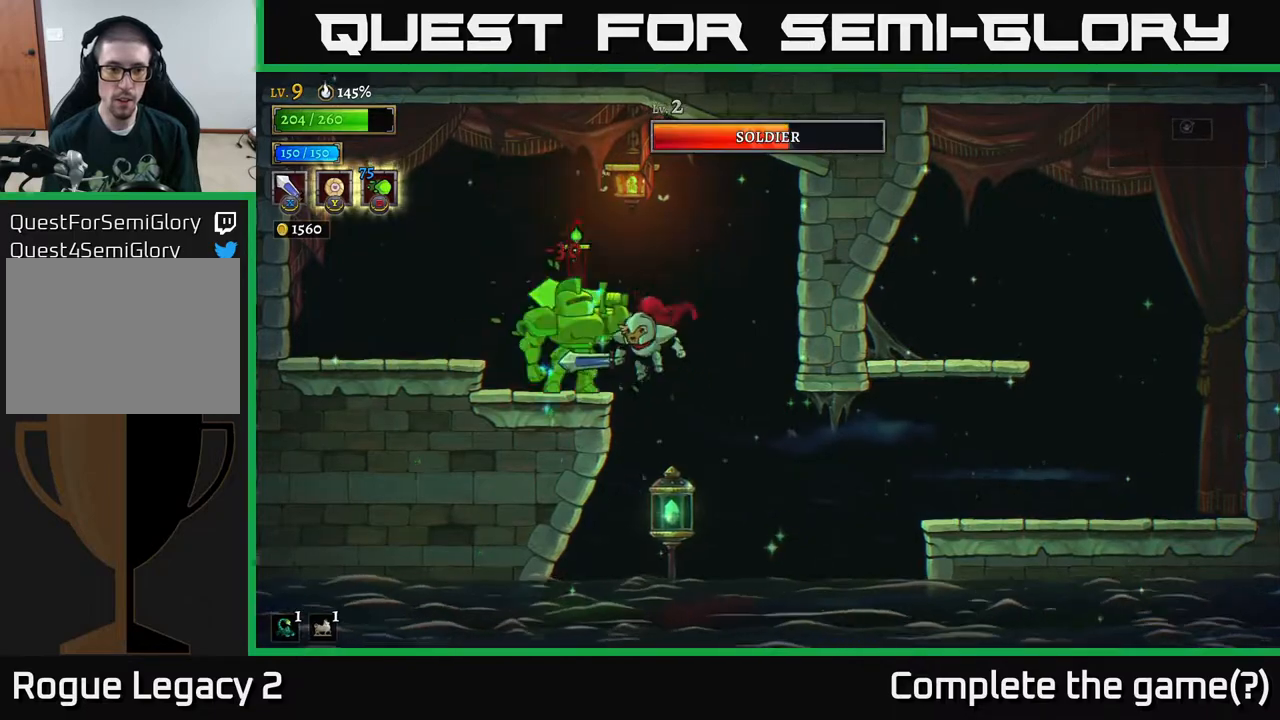
{"buttons": ["A", "X"], "left_stick": "center", "right_stick": "center", "events": [[17, "X", "up"], [50, "X", "down"], [100, "A", "down"], [167, "X", "up"], [267, "X", "down"], [333, "A", "up"], [383, "A", "down"], [417, "X", "up"], [483, "X", "down"]]}
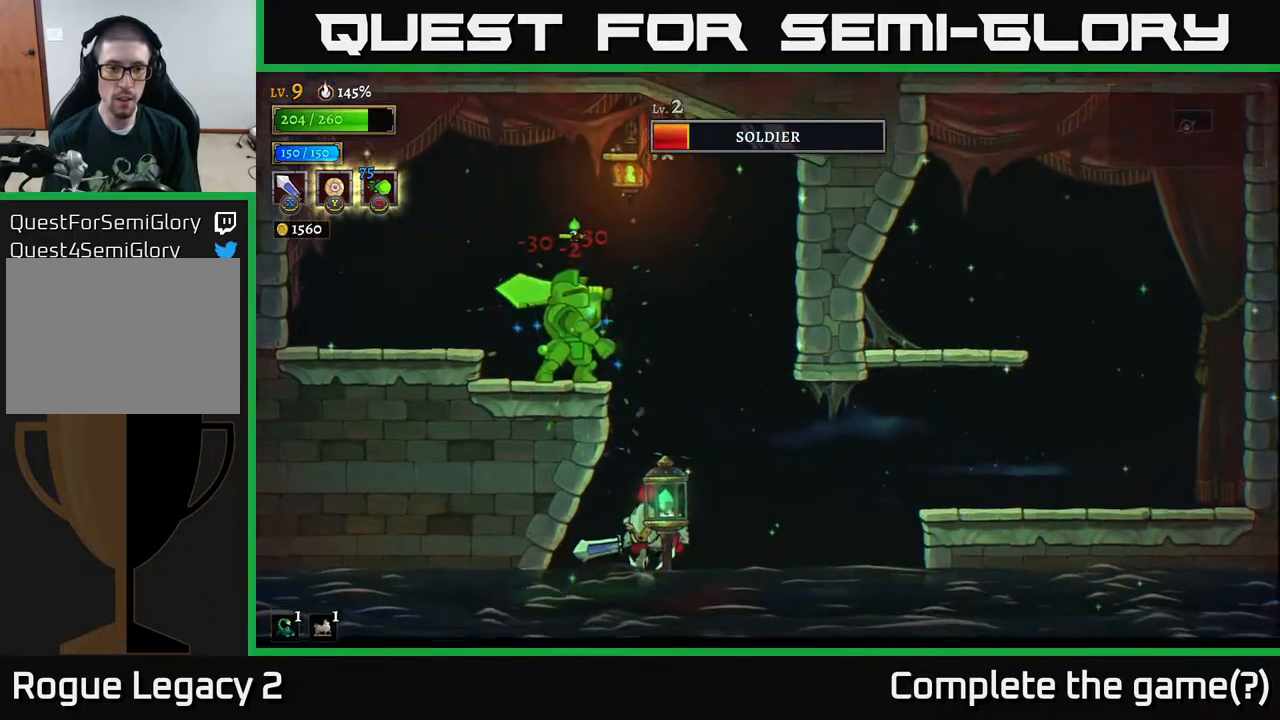
{"buttons": [], "left_stick": "center", "right_stick": "center", "events": [[100, "X", "up"], [183, "A", "up"], [183, "left_stick", "right"], [250, "X", "down"], [317, "A", "down"], [317, "left_stick", "up-left"], [350, "X", "up"], [400, "A", "up"], [433, "left_stick", "center"]]}
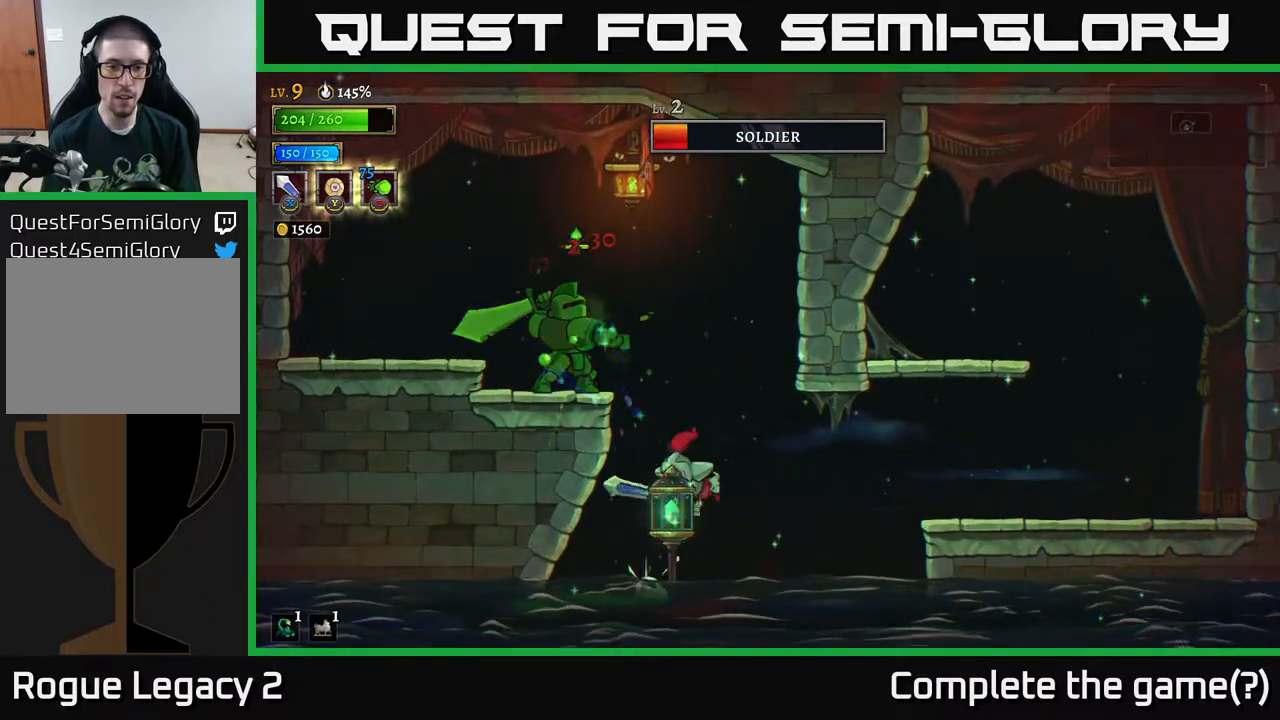
{"buttons": ["L1"], "left_stick": "left", "right_stick": "center", "events": [[200, "left_stick", "left"], [233, "L1", "down"]]}
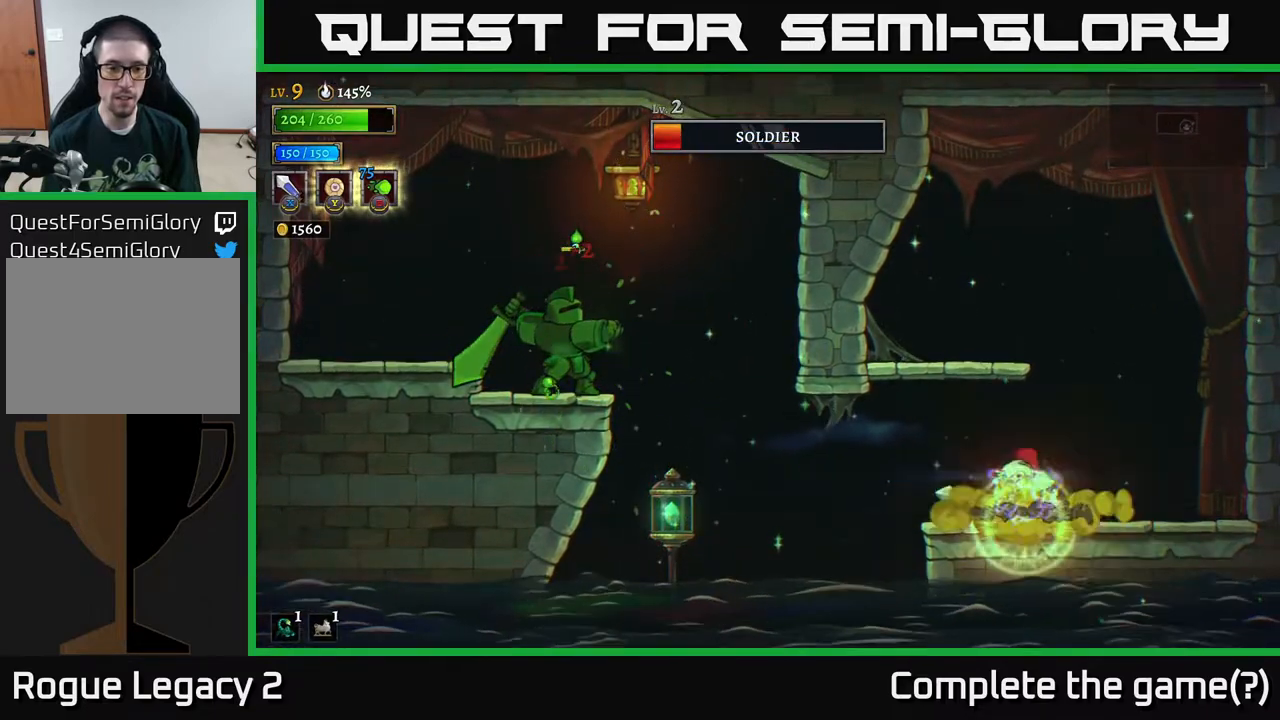
{"buttons": [], "left_stick": "right", "right_stick": "center", "events": [[33, "L1", "up"], [100, "L1", "down"], [183, "X", "down"], [250, "L1", "up"], [367, "X", "up"], [450, "left_stick", "center"], [500, "left_stick", "right"]]}
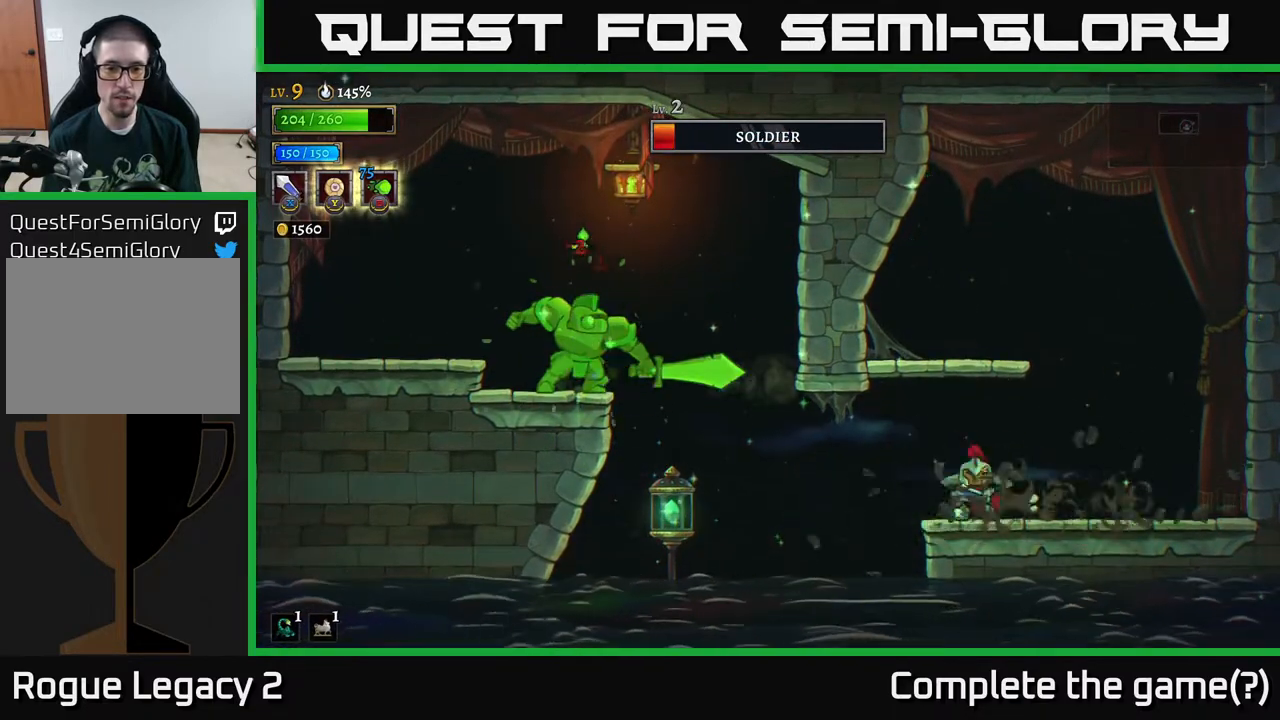
{"buttons": [], "left_stick": "center", "right_stick": "center", "events": [[317, "left_stick", "left"], [450, "left_stick", "center"]]}
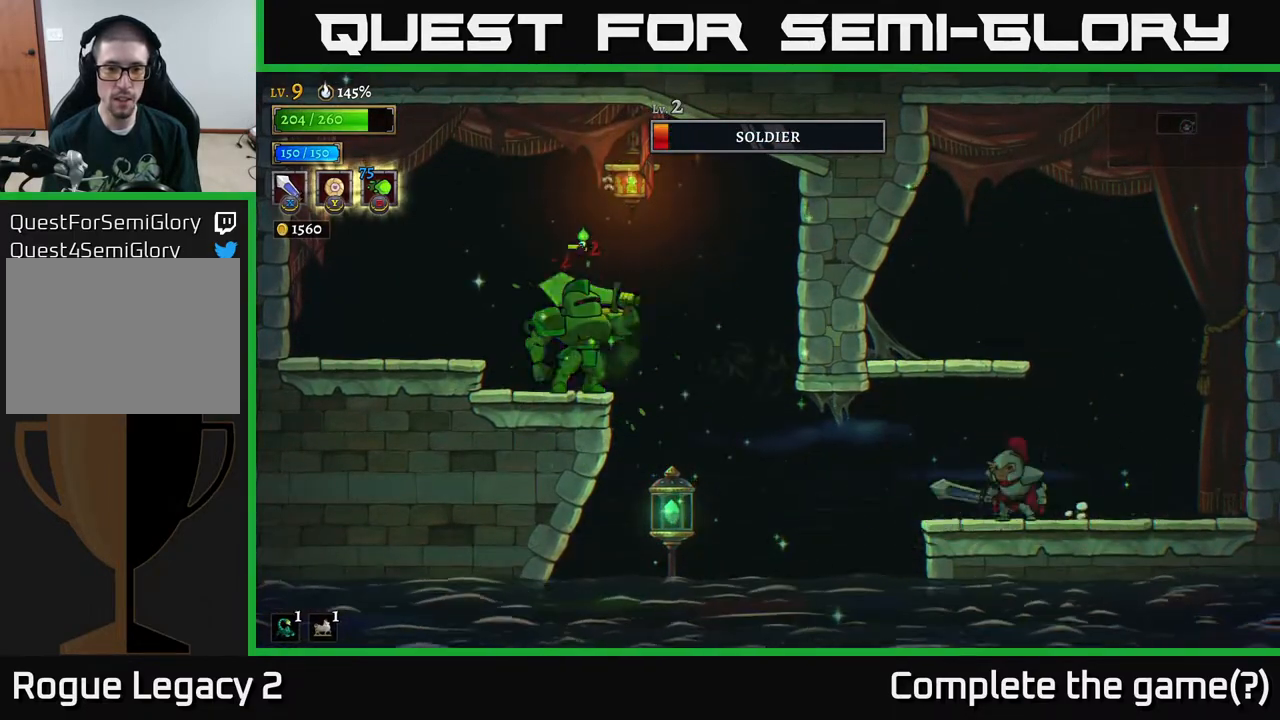
{"buttons": ["A", "X"], "left_stick": "left", "right_stick": "center", "events": [[50, "left_stick", "left"], [67, "L2", "down"], [283, "L1", "down"], [333, "L2", "up"], [417, "X", "down"], [450, "A", "down"], [467, "L1", "up"]]}
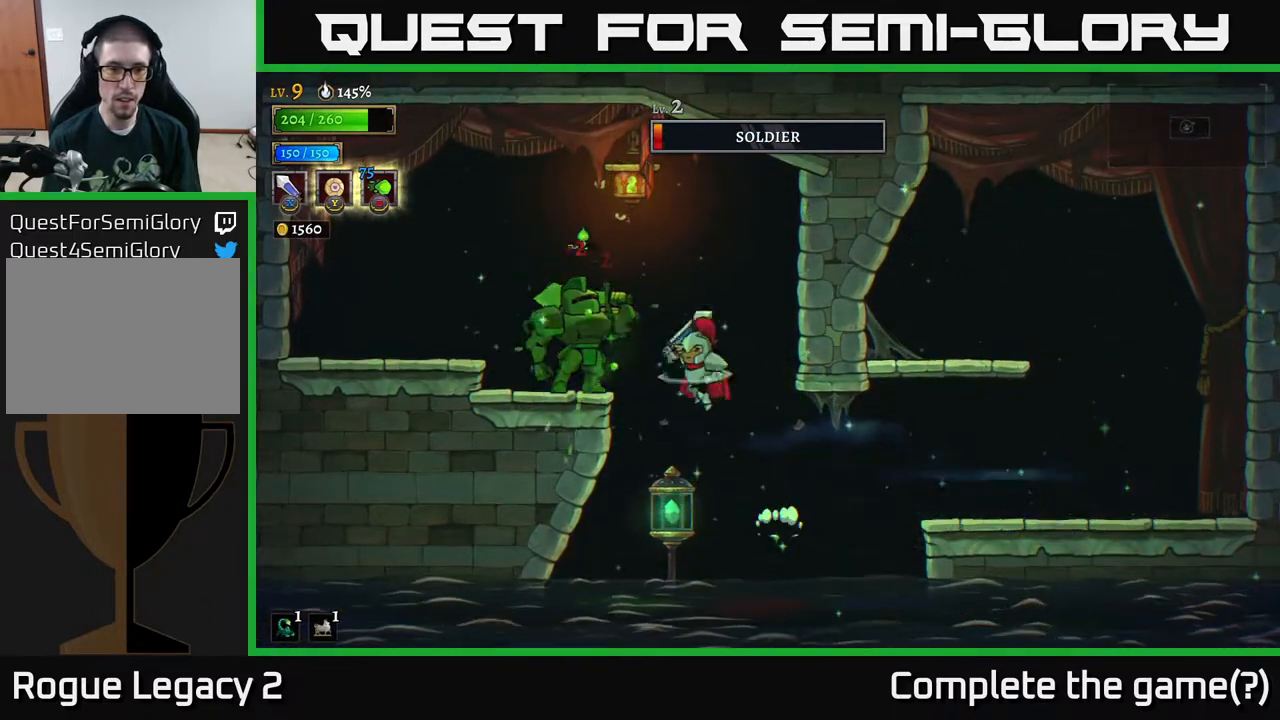
{"buttons": [], "left_stick": "left", "right_stick": "center", "events": [[17, "X", "up"], [100, "left_stick", "center"], [133, "X", "down"], [183, "left_stick", "left"], [250, "X", "up"], [500, "A", "up"]]}
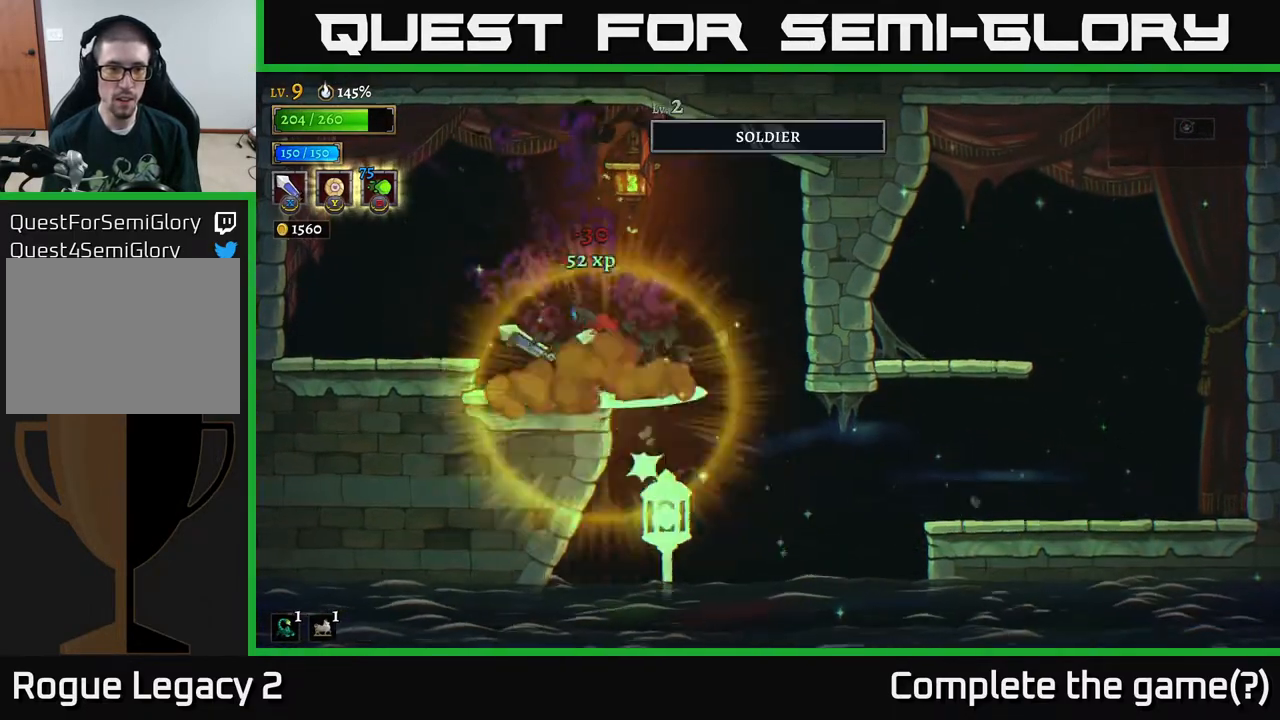
{"buttons": [], "left_stick": "center", "right_stick": "center", "events": [[83, "left_stick", "center"], [117, "A", "down"], [283, "A", "up"], [283, "left_stick", "left"], [450, "left_stick", "center"]]}
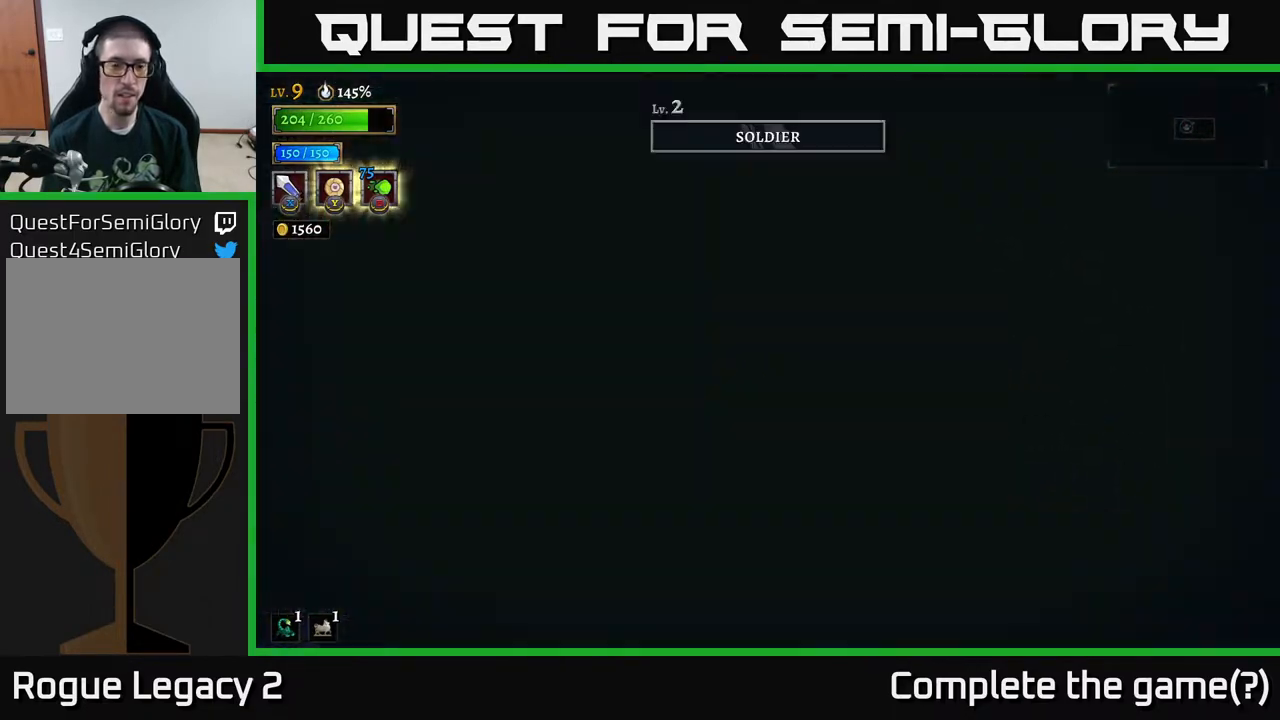
{"buttons": [], "left_stick": "center", "right_stick": "center", "events": []}
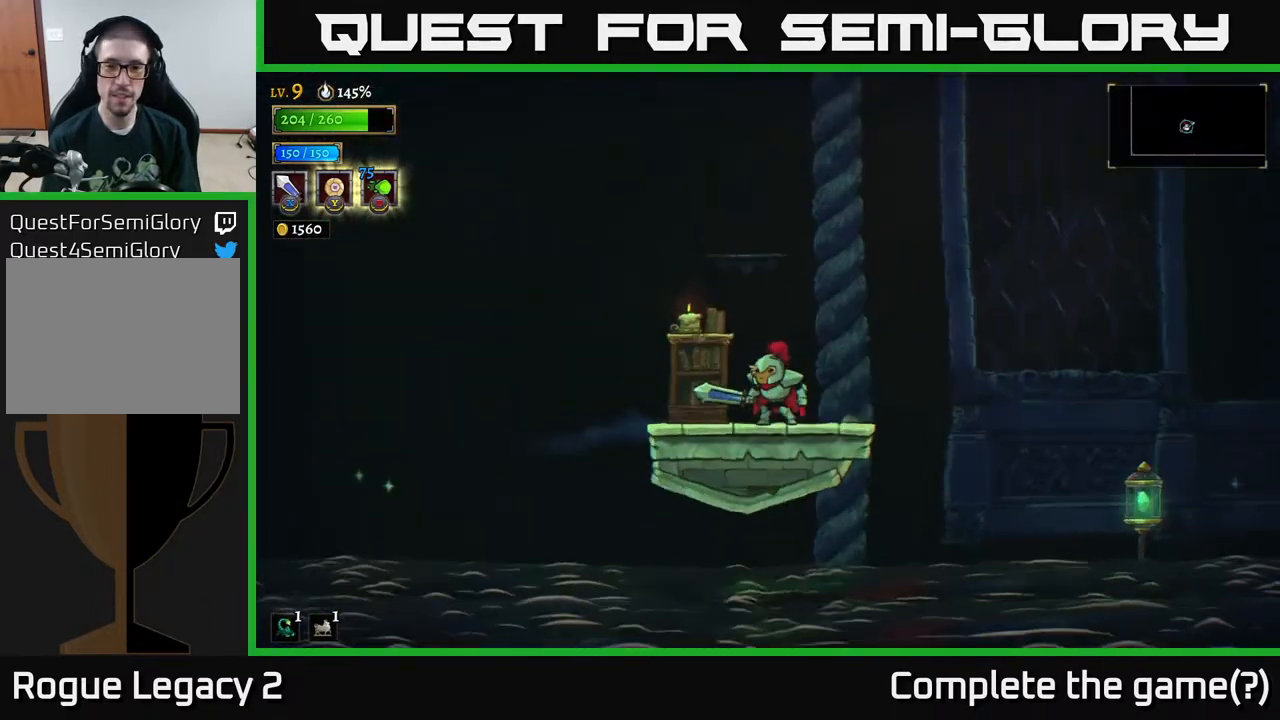
{"buttons": [], "left_stick": "center", "right_stick": "center", "events": []}
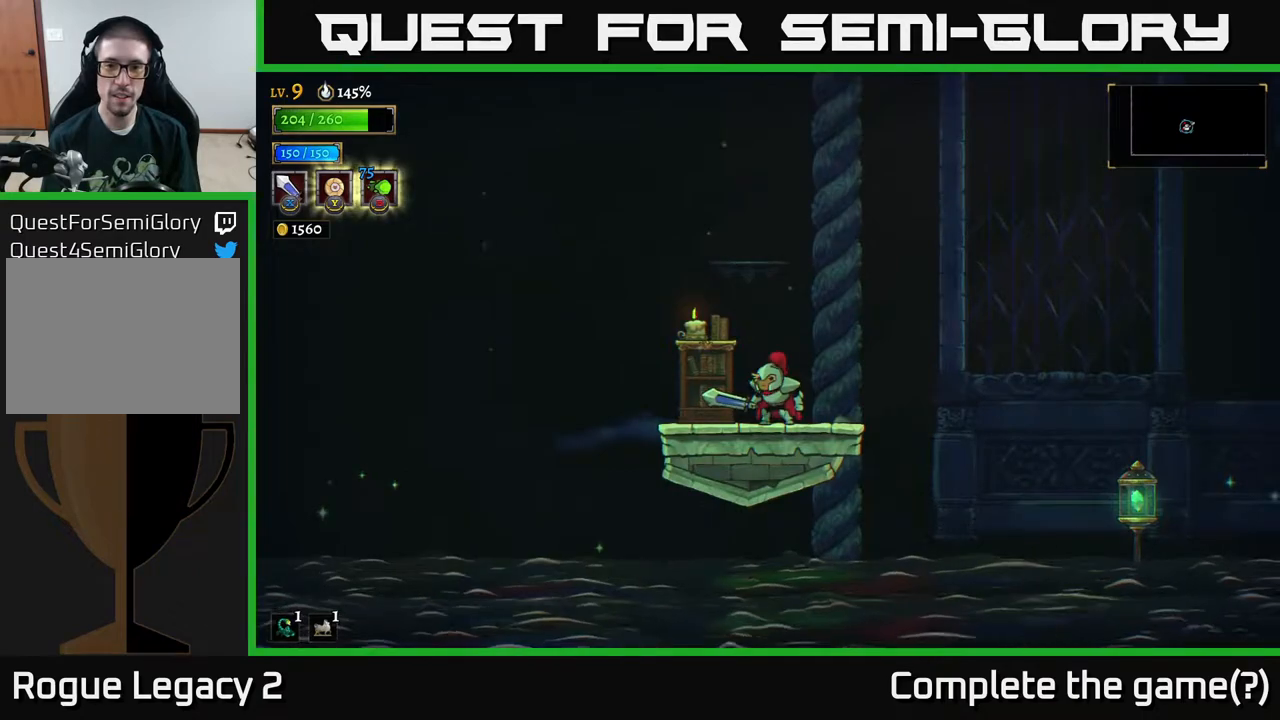
{"buttons": [], "left_stick": "left", "right_stick": "center", "events": [[117, "A", "down"], [367, "A", "up"], [417, "left_stick", "left"]]}
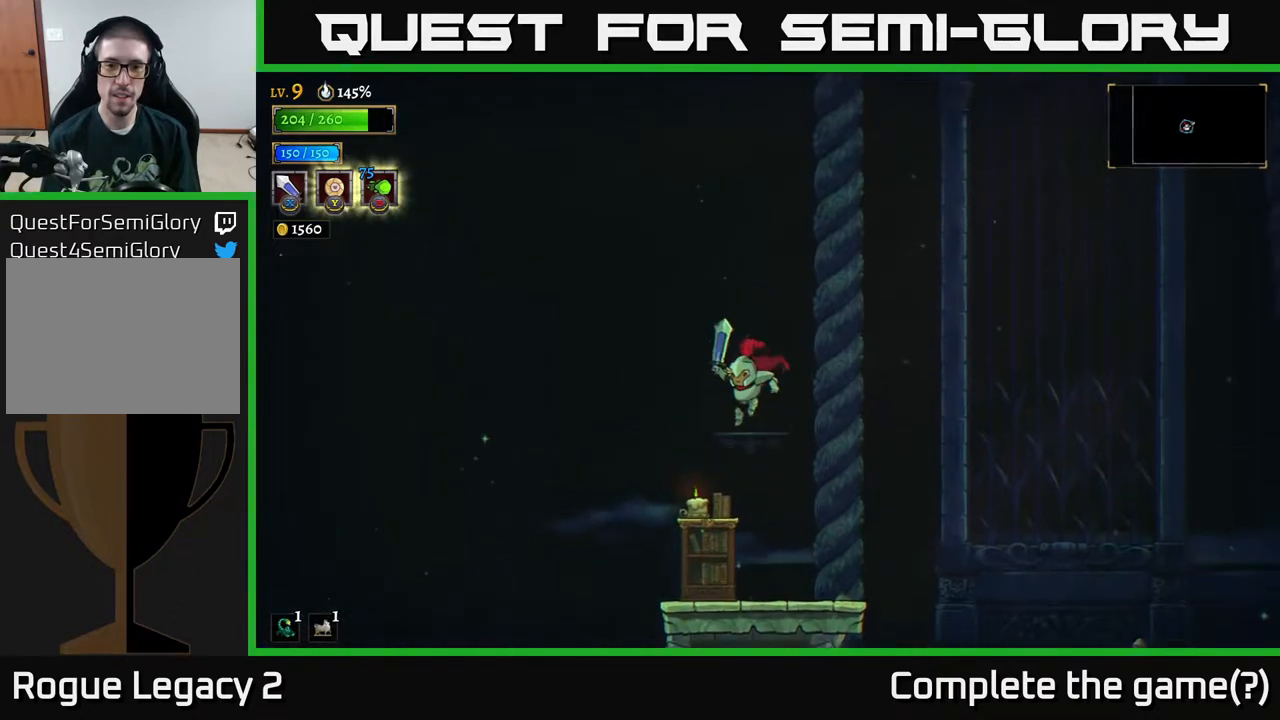
{"buttons": [], "left_stick": "right", "right_stick": "center", "events": [[50, "left_stick", "center"], [400, "left_stick", "right"]]}
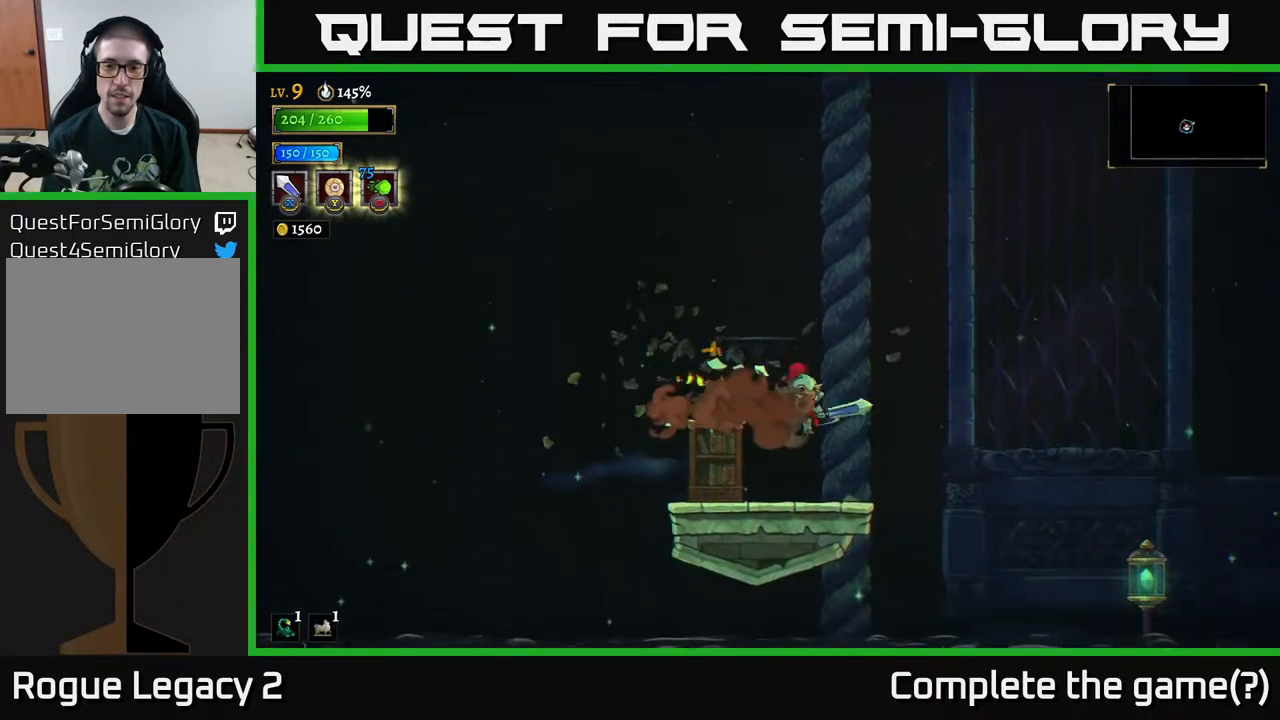
{"buttons": [], "left_stick": "center", "right_stick": "center", "events": [[83, "left_stick", "center"]]}
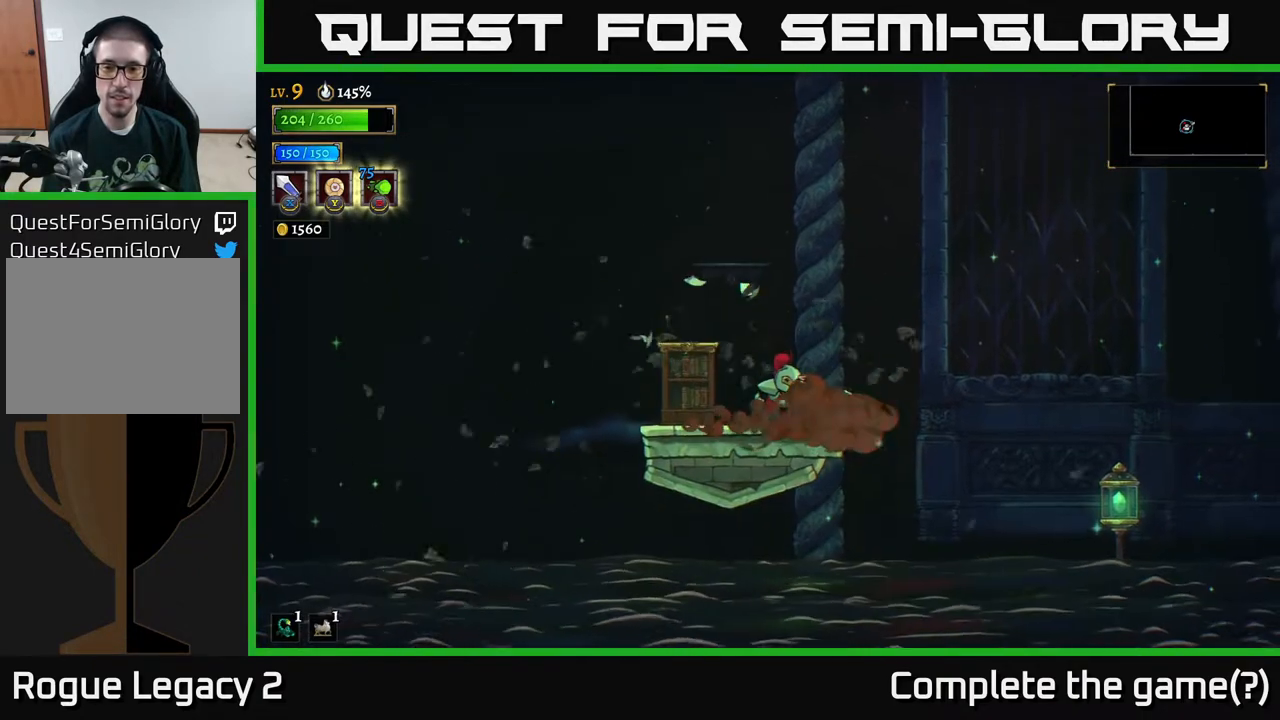
{"buttons": [], "left_stick": "center", "right_stick": "center", "events": []}
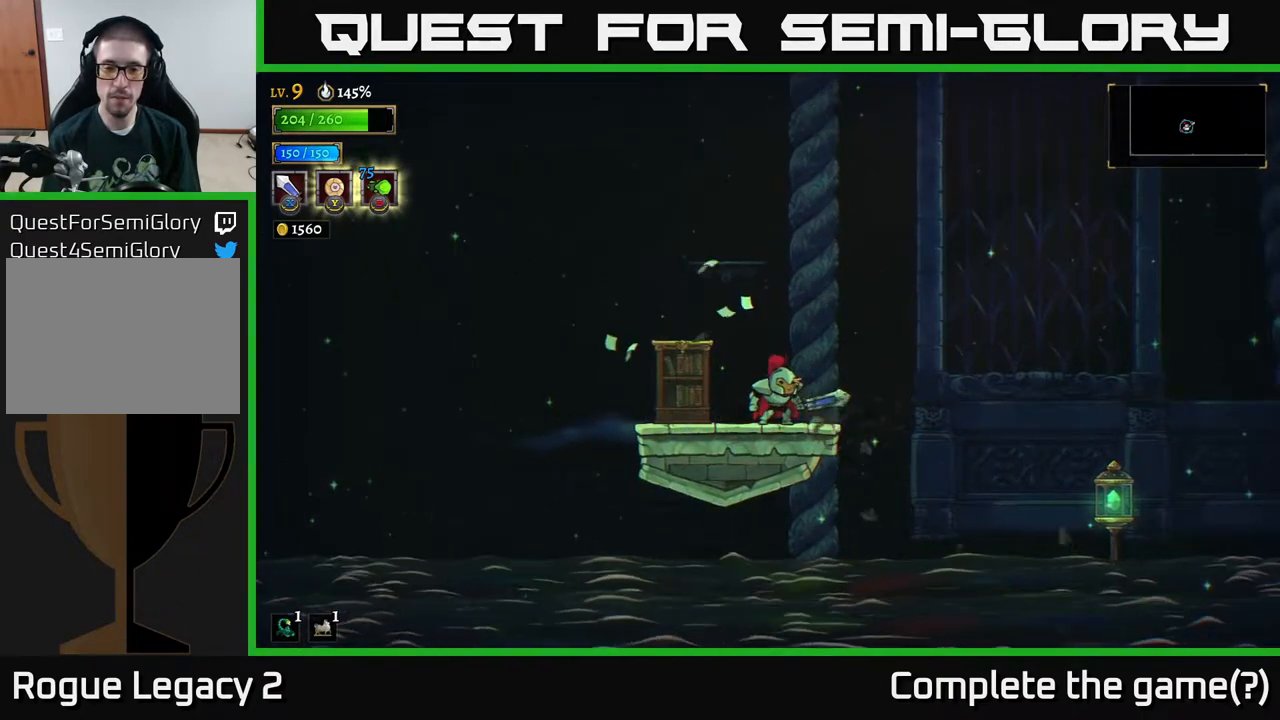
{"buttons": ["R2"], "left_stick": "right", "right_stick": "center", "events": [[183, "left_stick", "right"], [250, "R2", "down"]]}